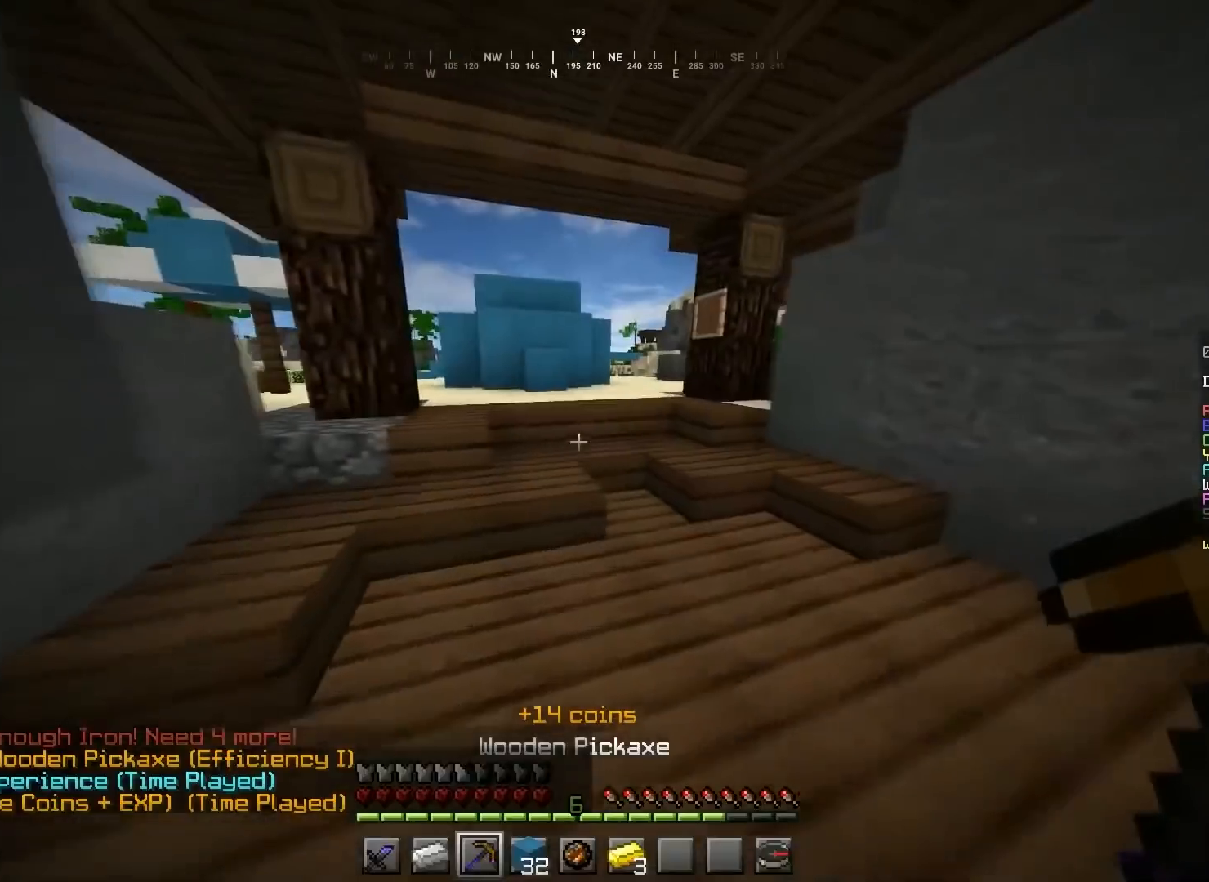
Gameplay with keyboard and mouse; each line is a JSON object with the keys and mouse buttons held at the frame after it. "events" lists presses ("down") and releases ("up") of "a", "d", "s", "space", "w", "mouse_left" and "mouse_right" between this image and that frame as [ms after this image, input, new state], when the widget could be followed in between. "mouse_left", "mouse_right" = the "left", "right" buttons of the "mouse" list. No other keys are recorded. Fast repeated clicks can show as one long hold. Mouse movement is not recorded.
{"keys": [], "mouse": [], "events": [[34, "space", "down"], [234, "space", "up"], [234, "w", "up"]]}
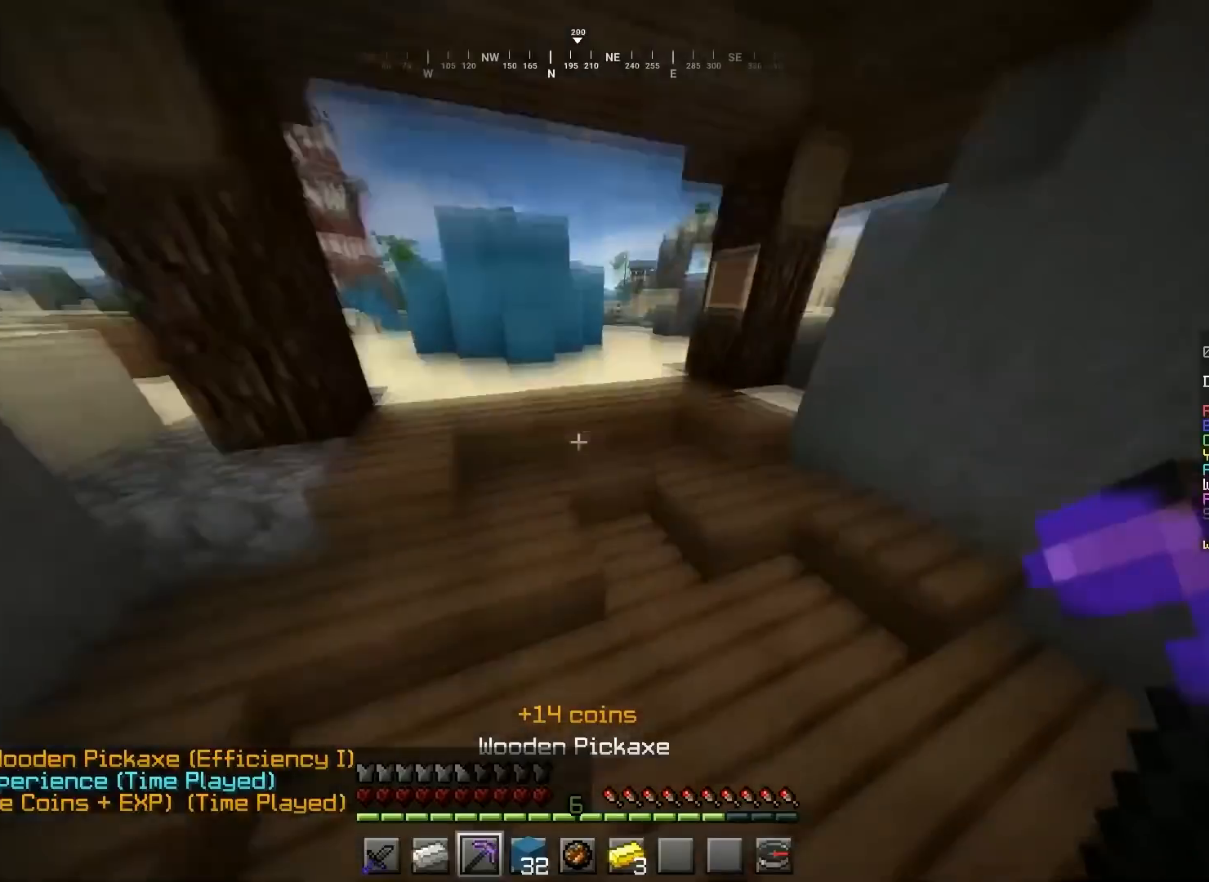
{"keys": [], "mouse": [], "events": []}
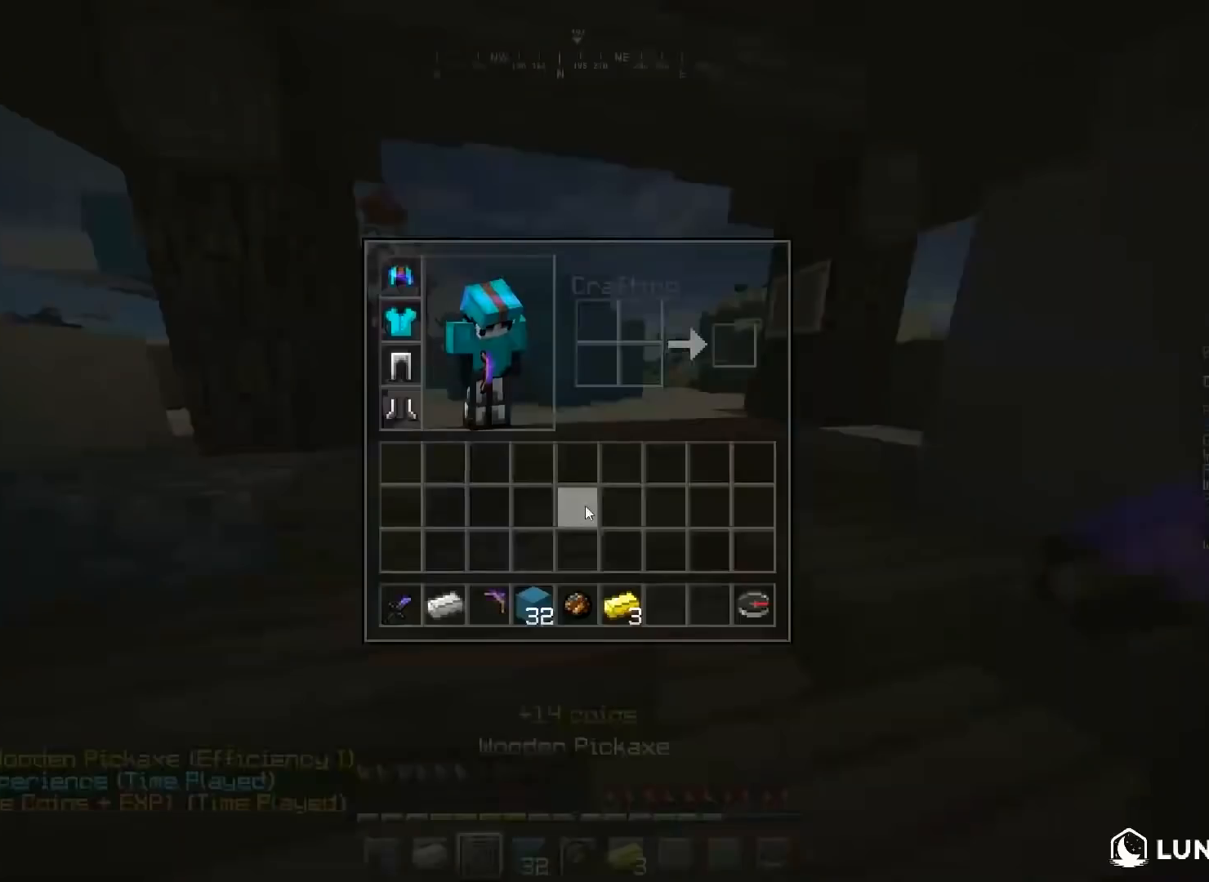
{"keys": [], "mouse": [], "events": []}
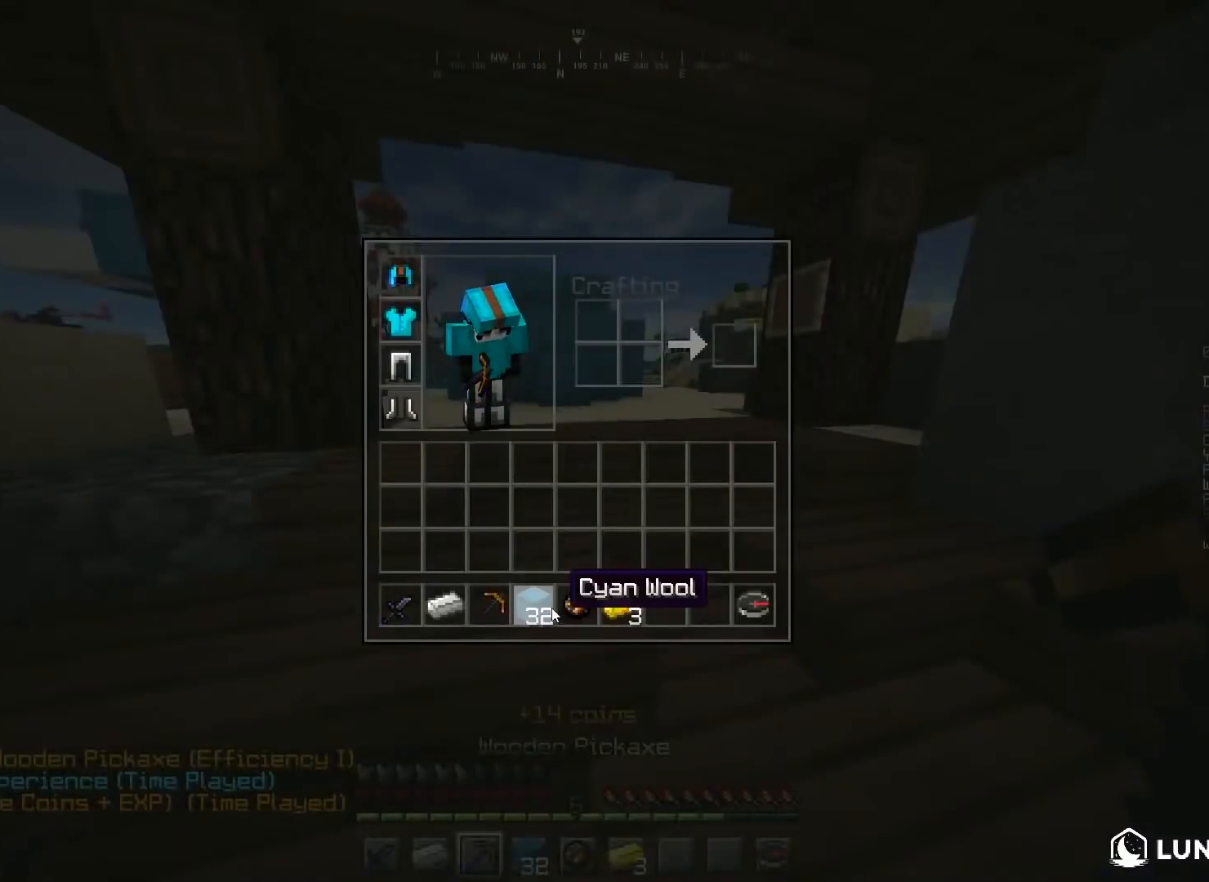
{"keys": [], "mouse": [], "events": []}
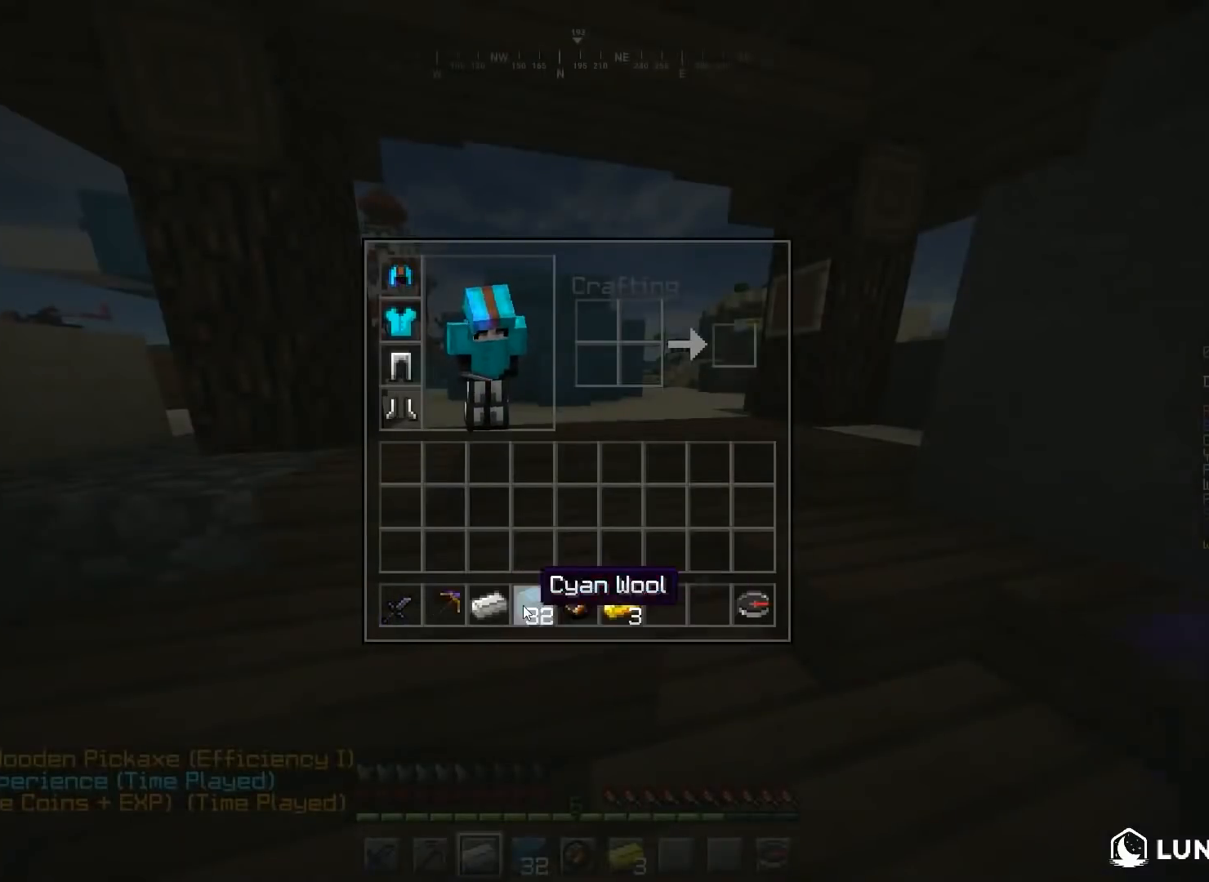
{"keys": [], "mouse": [], "events": []}
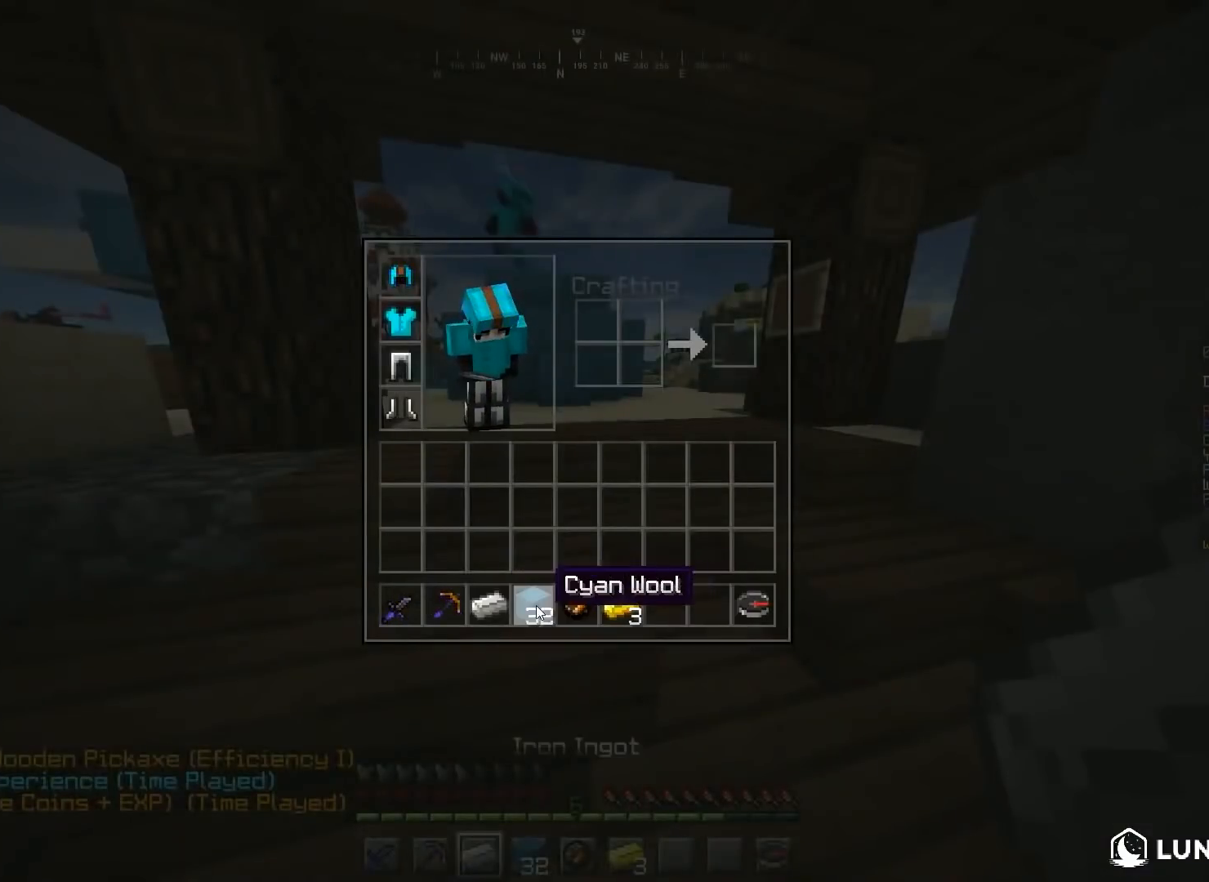
{"keys": [], "mouse": [], "events": []}
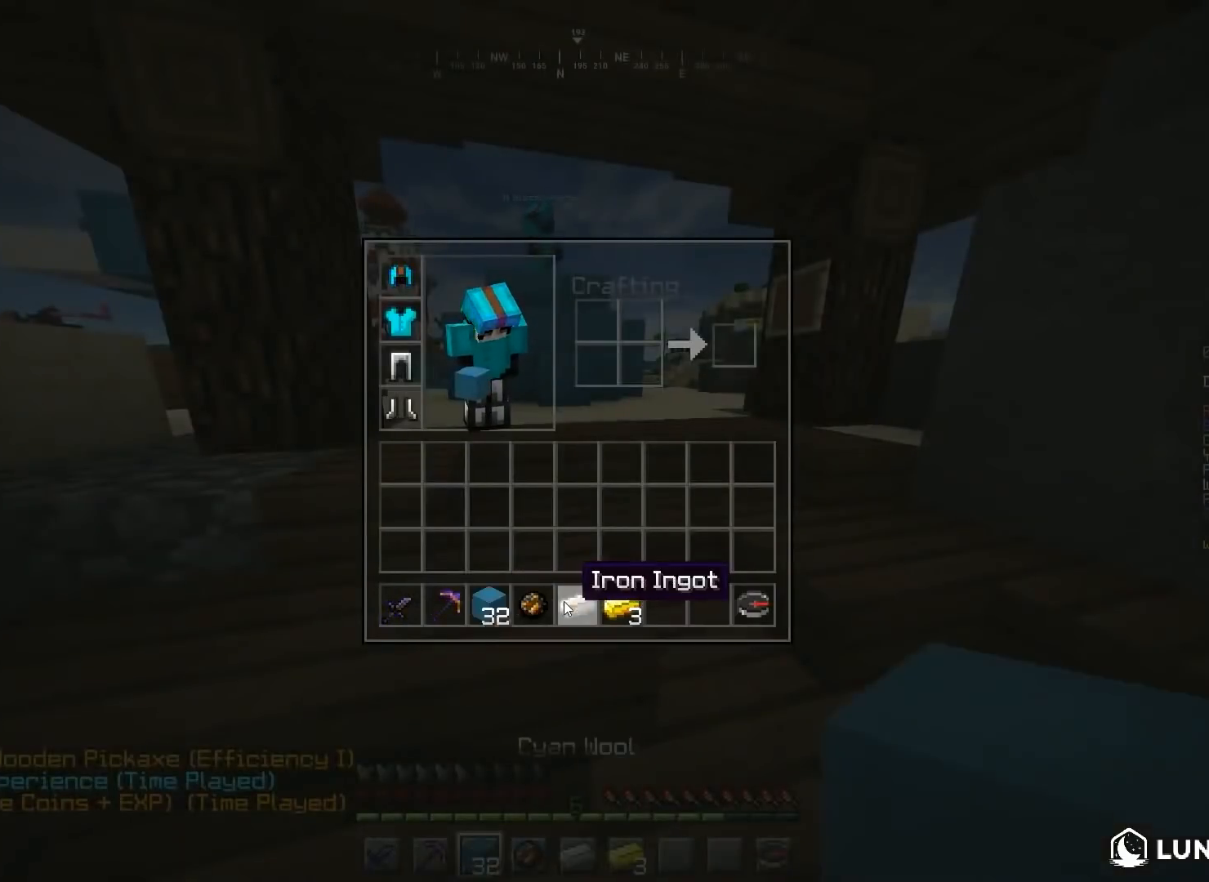
{"keys": ["space", "w"], "mouse": [], "events": [[234, "w", "down"], [401, "space", "down"]]}
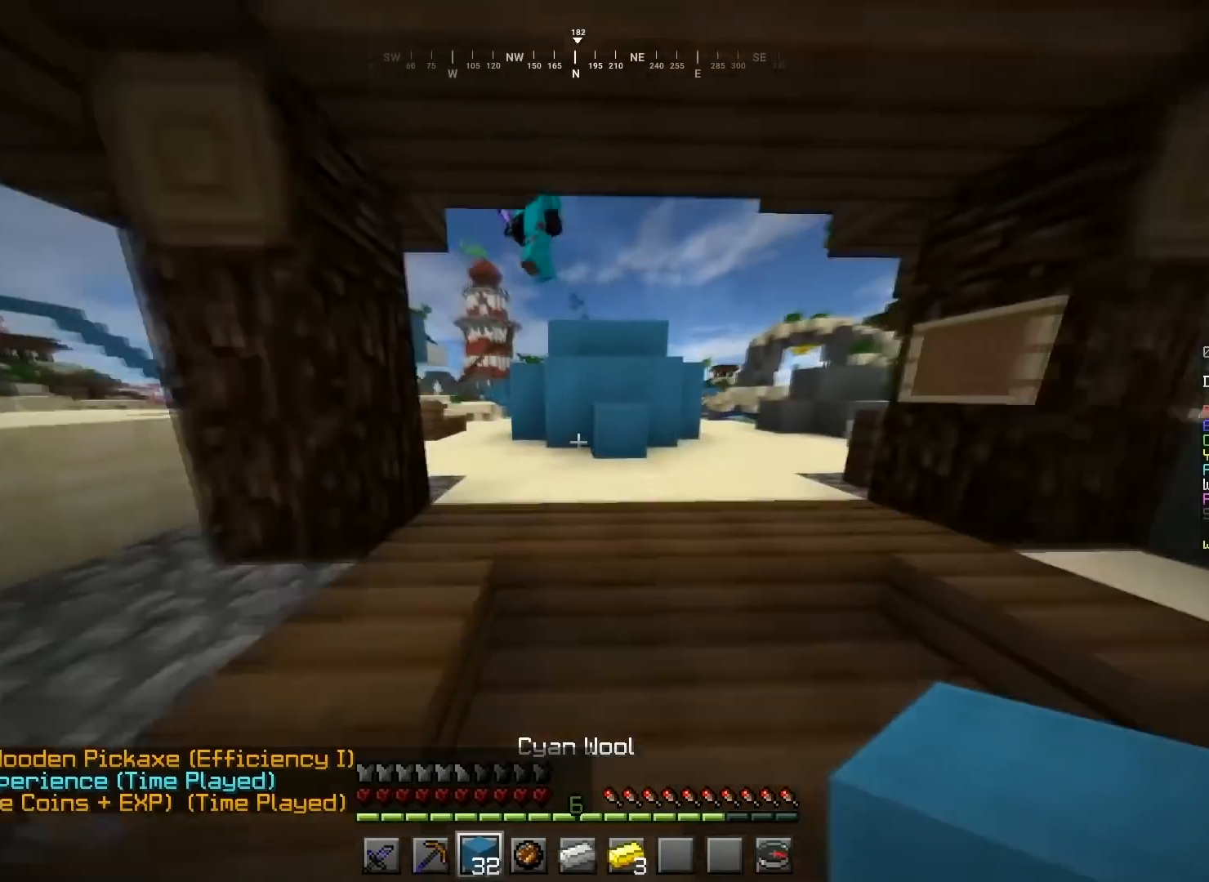
{"keys": ["space", "w"], "mouse": [], "events": [[167, "space", "up"], [433, "space", "down"]]}
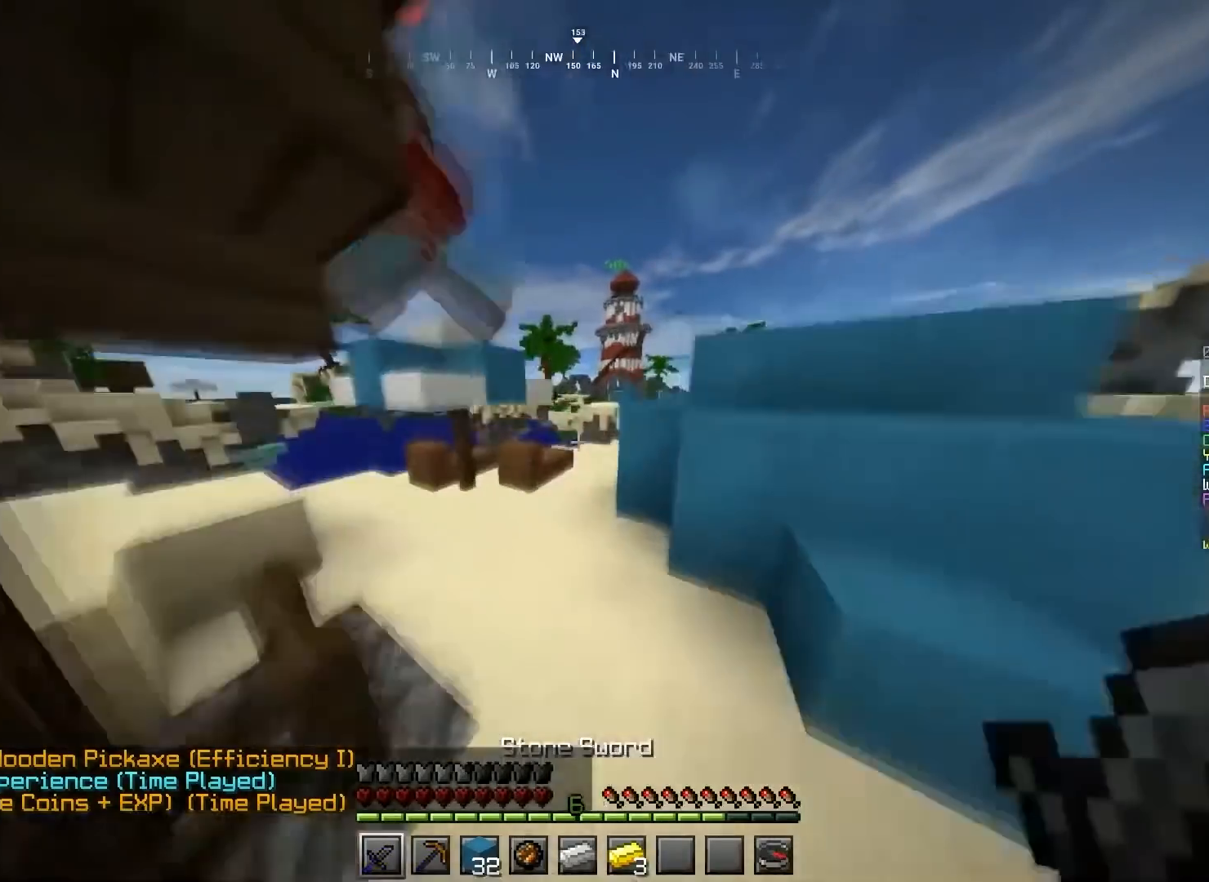
{"keys": ["space", "w"], "mouse": [], "events": [[200, "a", "down"], [434, "a", "up"]]}
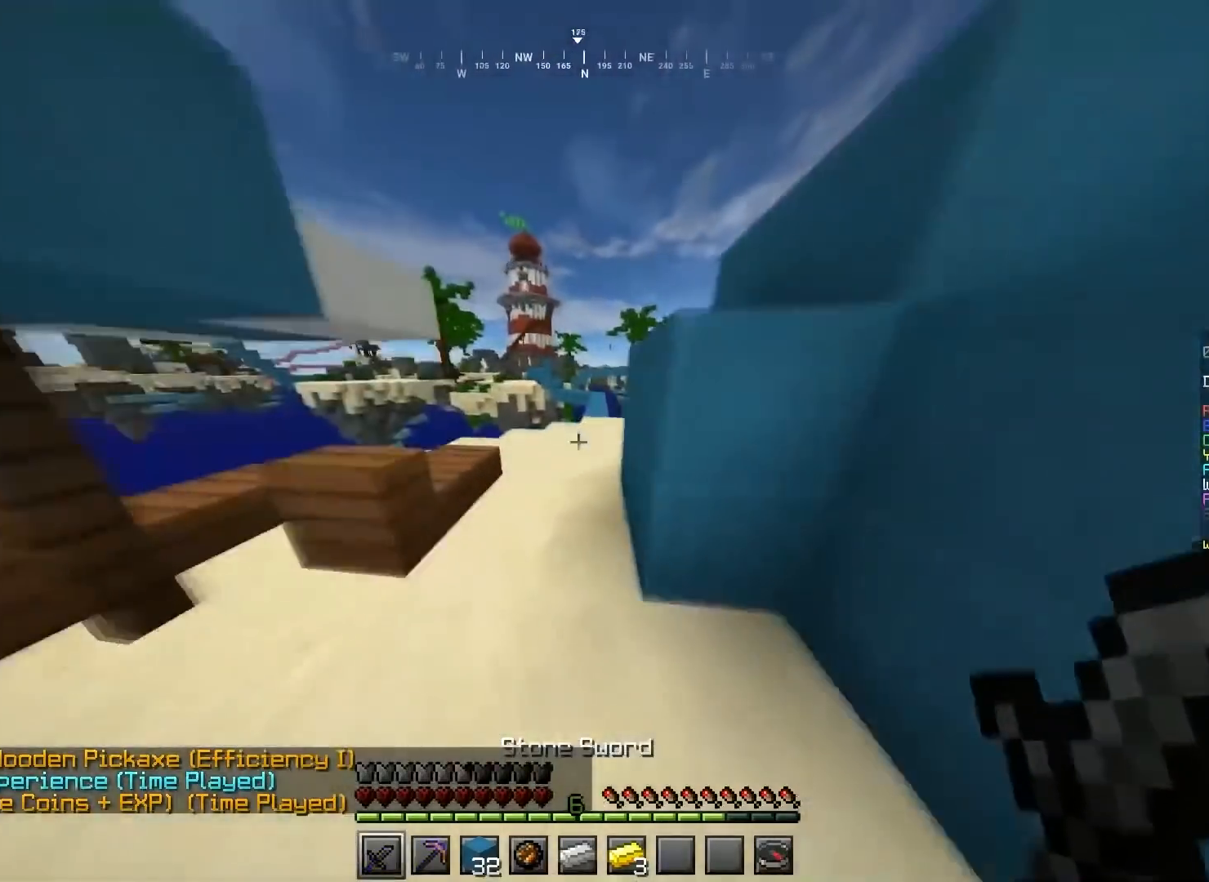
{"keys": ["space", "w"], "mouse": [], "events": [[300, "d", "down"], [467, "d", "up"]]}
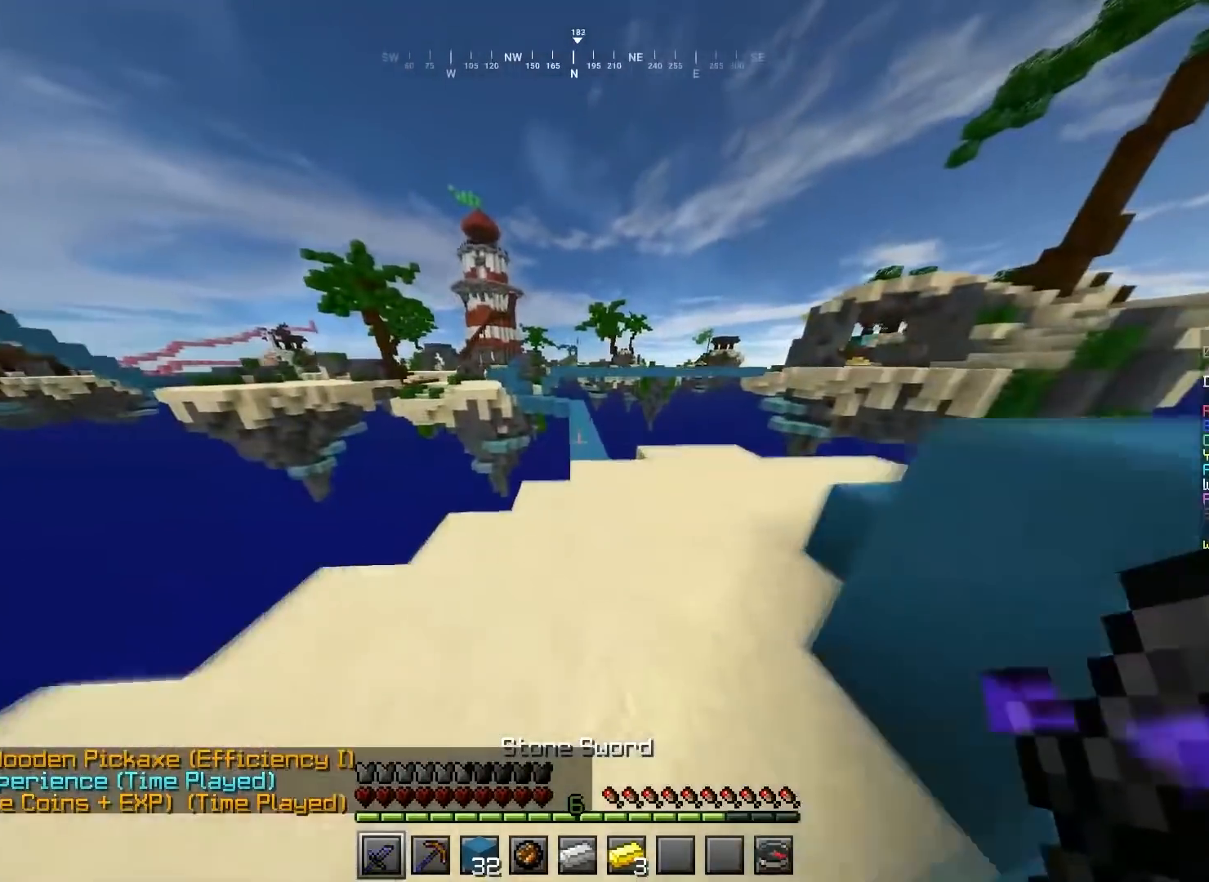
{"keys": ["space", "w"], "mouse": [], "events": []}
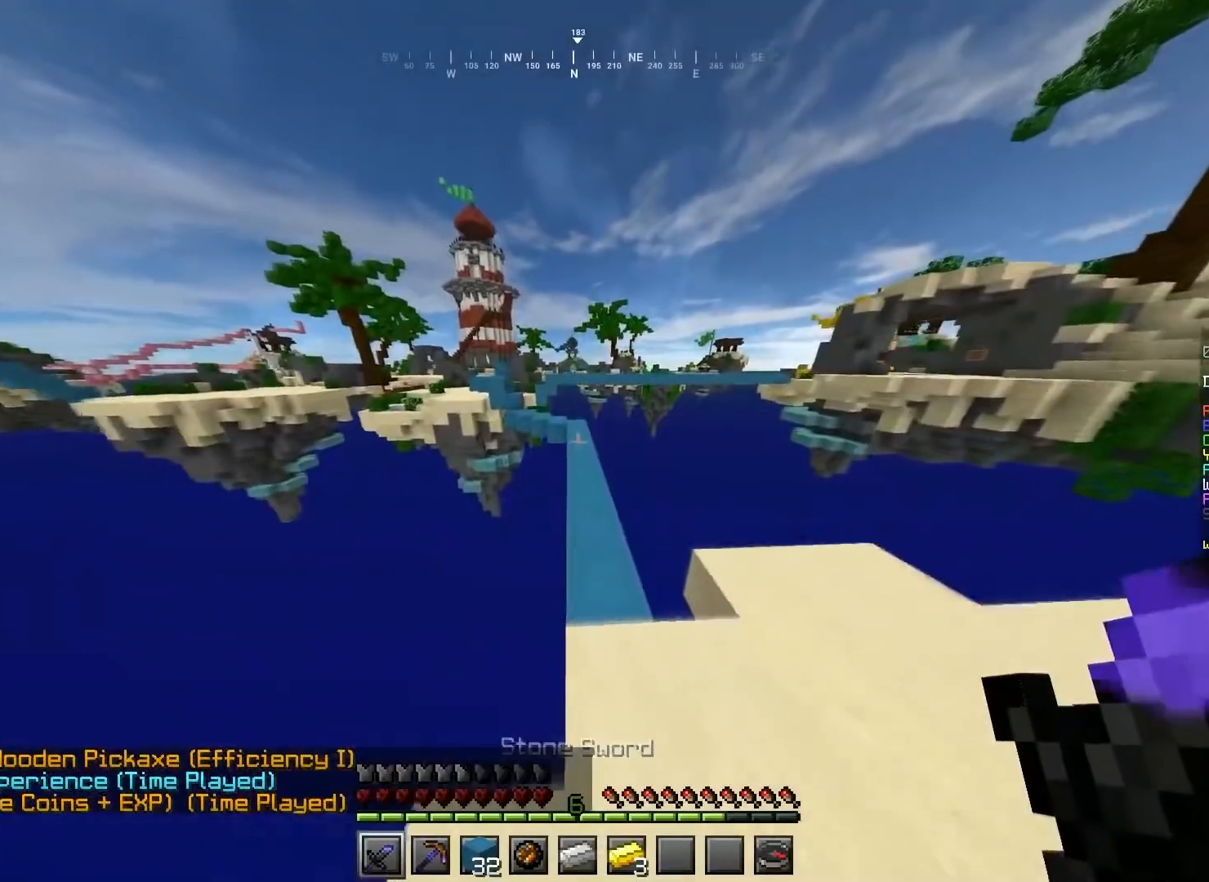
{"keys": ["space", "w"], "mouse": [], "events": []}
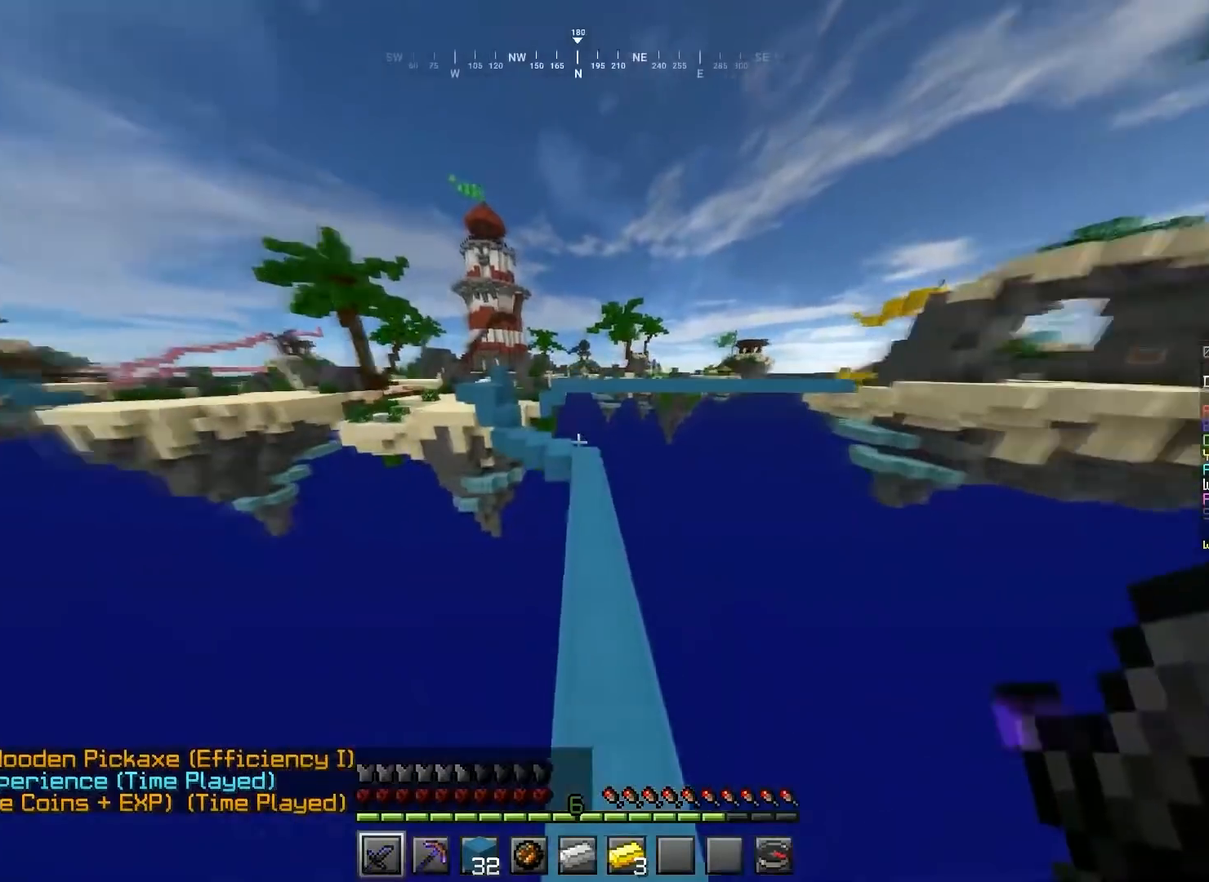
{"keys": ["d", "space", "w"], "mouse": [], "events": [[301, "d", "down"]]}
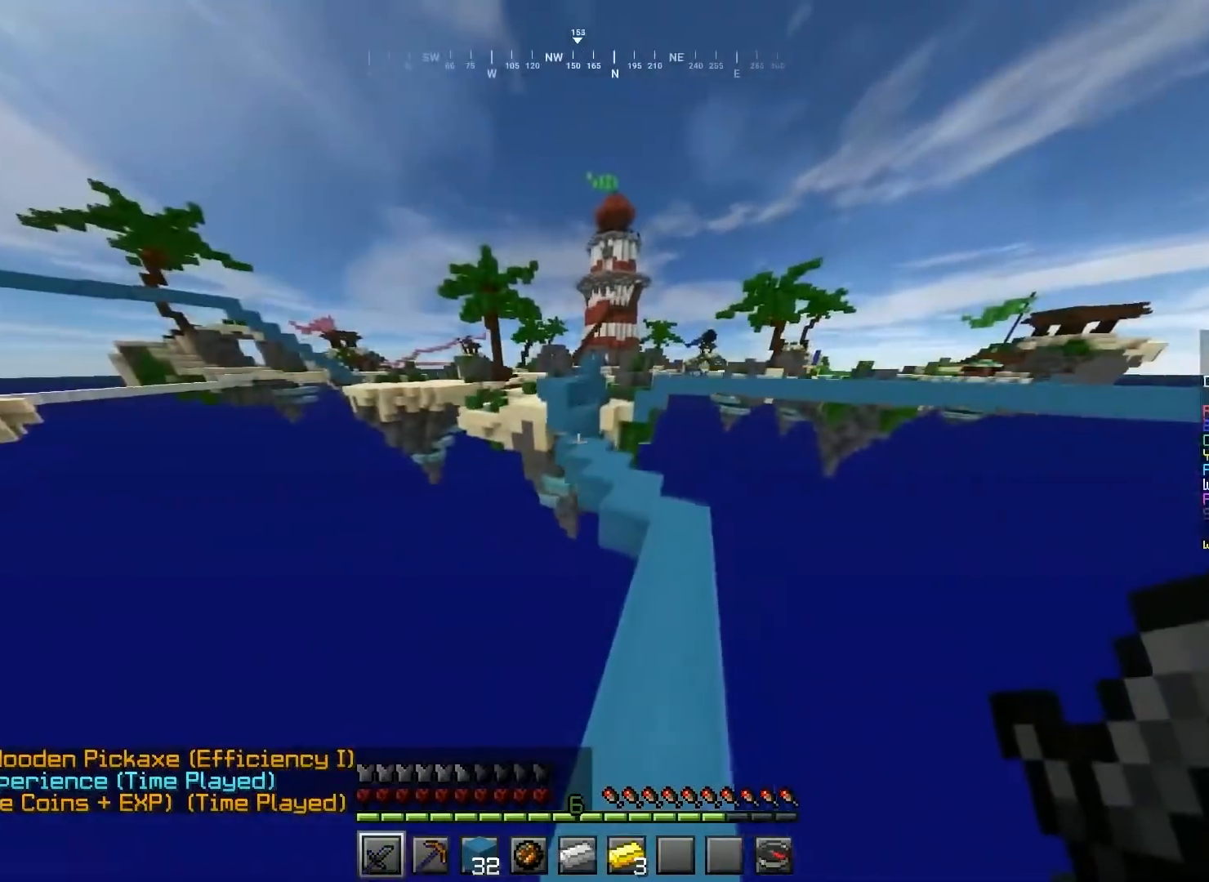
{"keys": ["a", "space", "w"], "mouse": [], "events": [[300, "d", "up"], [333, "a", "down"]]}
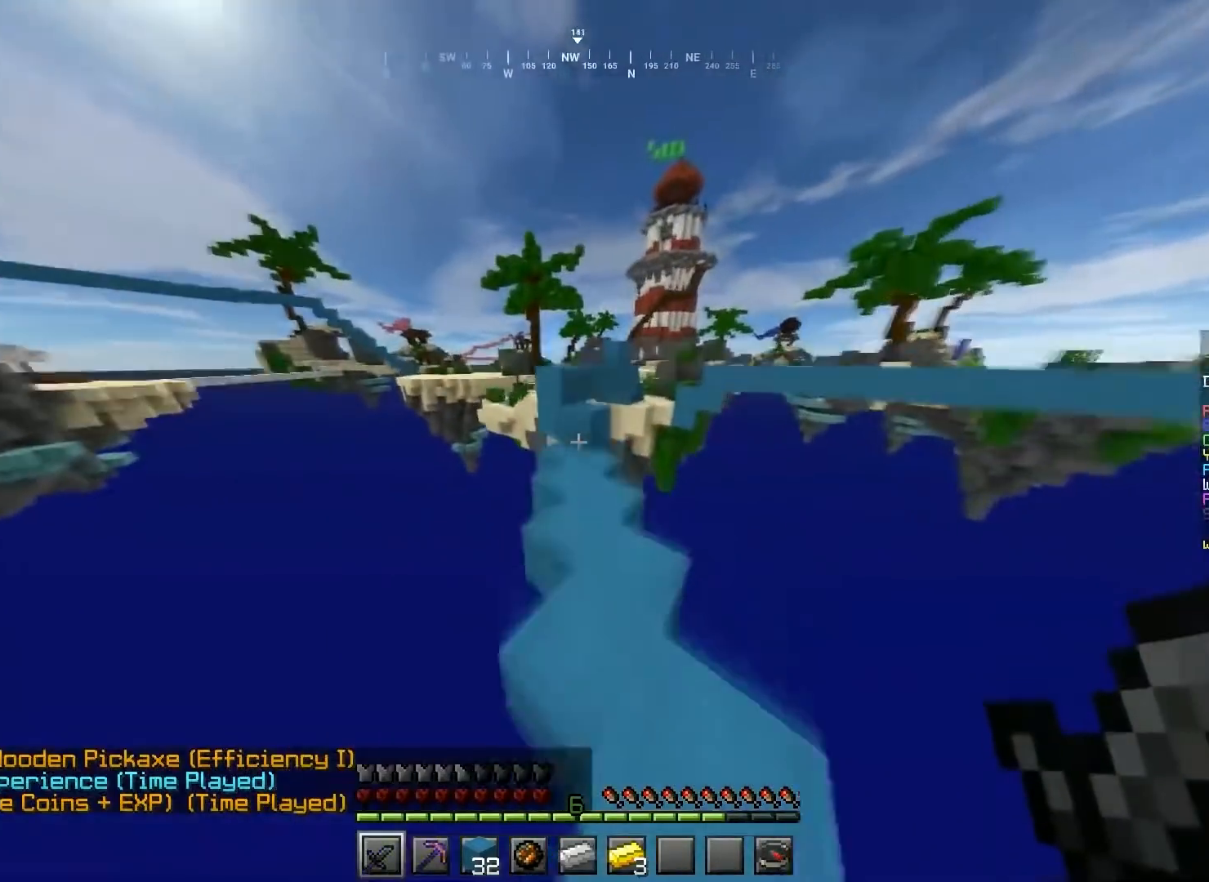
{"keys": ["space", "w"], "mouse": [], "events": [[34, "a", "up"]]}
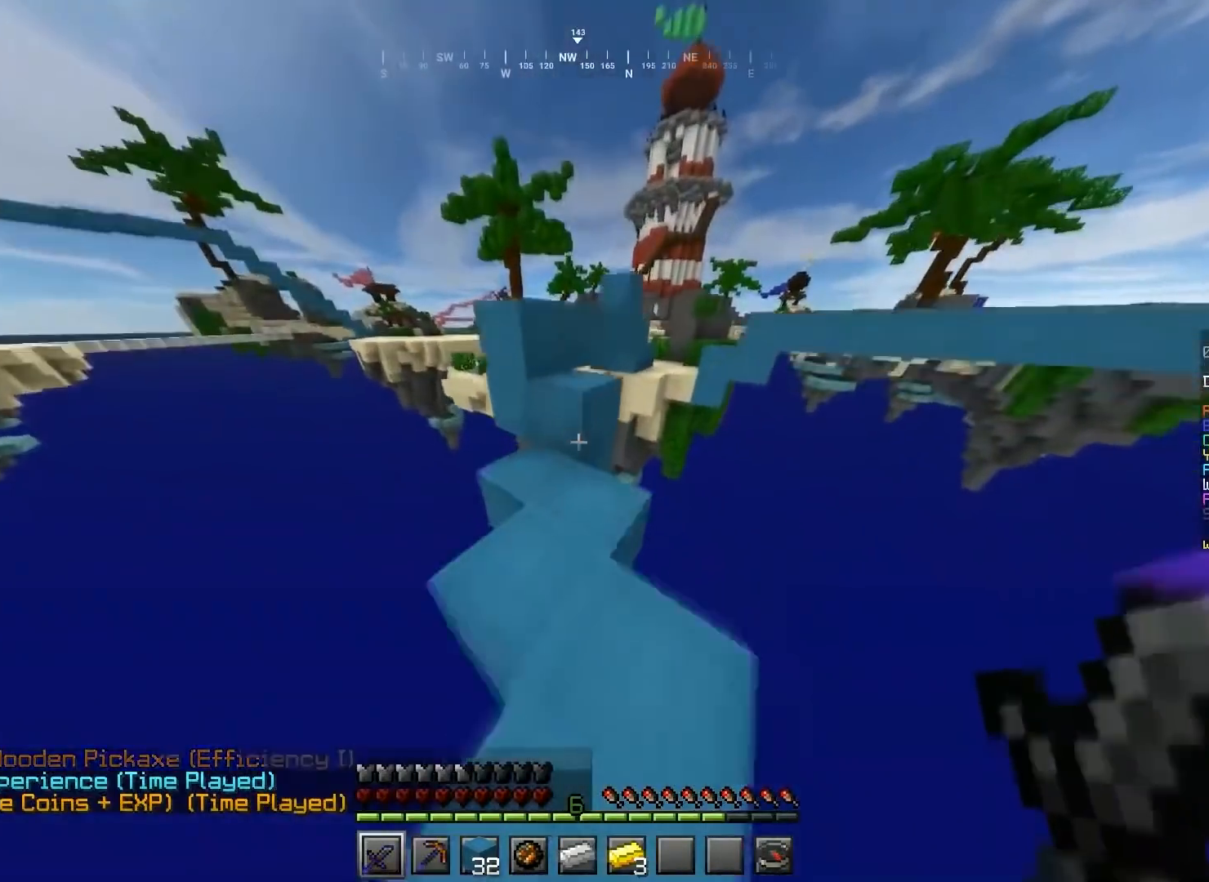
{"keys": ["a", "space", "w"], "mouse": [], "events": [[233, "a", "down"]]}
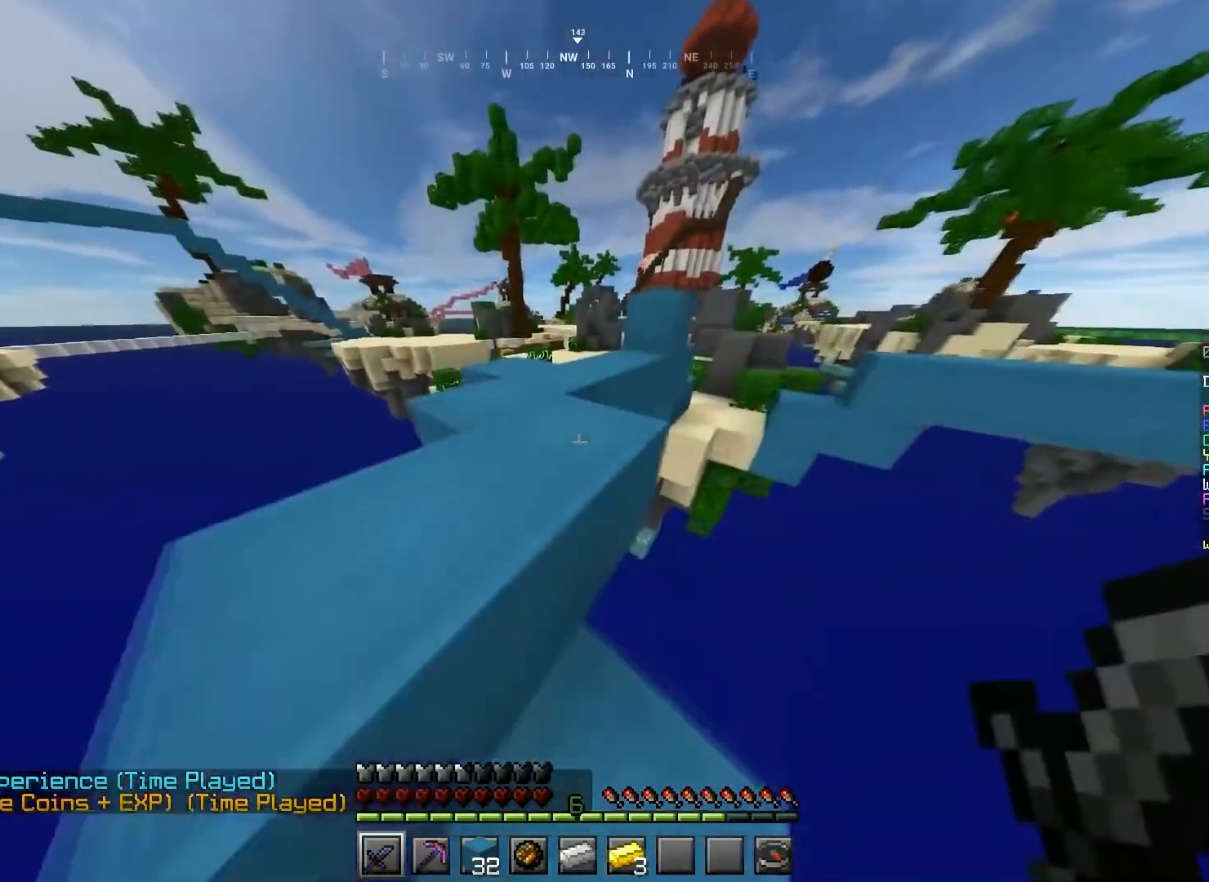
{"keys": ["space", "w"], "mouse": [], "events": [[434, "a", "up"]]}
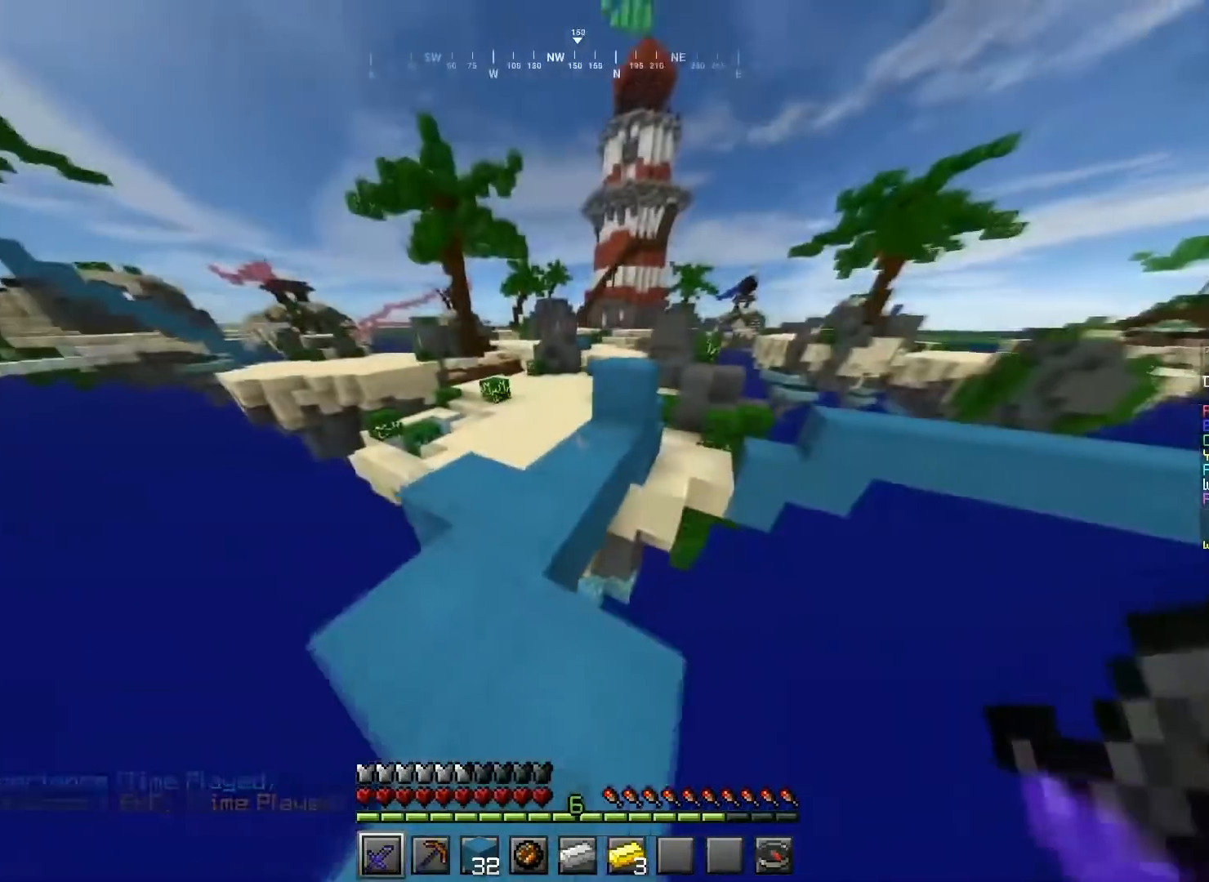
{"keys": ["space", "w"], "mouse": [], "events": []}
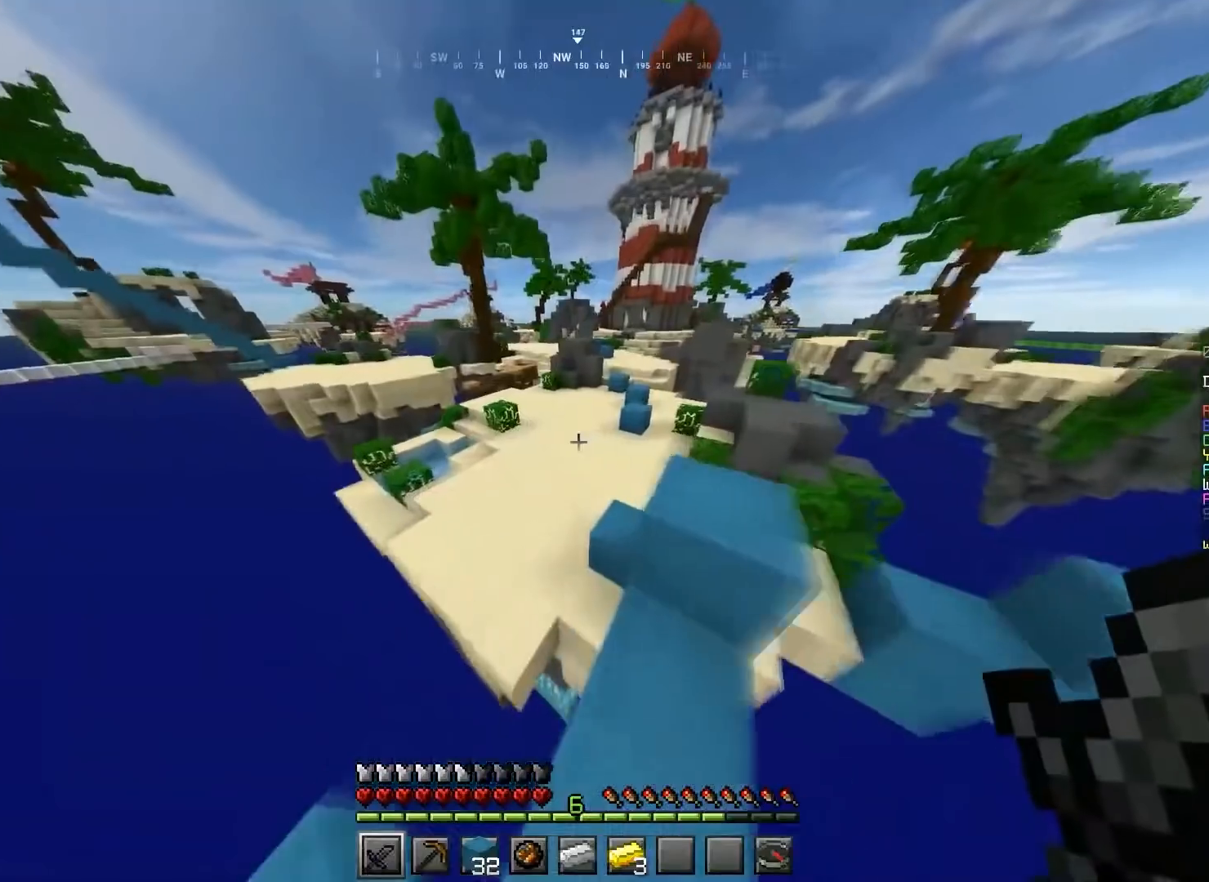
{"keys": ["space", "w"], "mouse": [], "events": []}
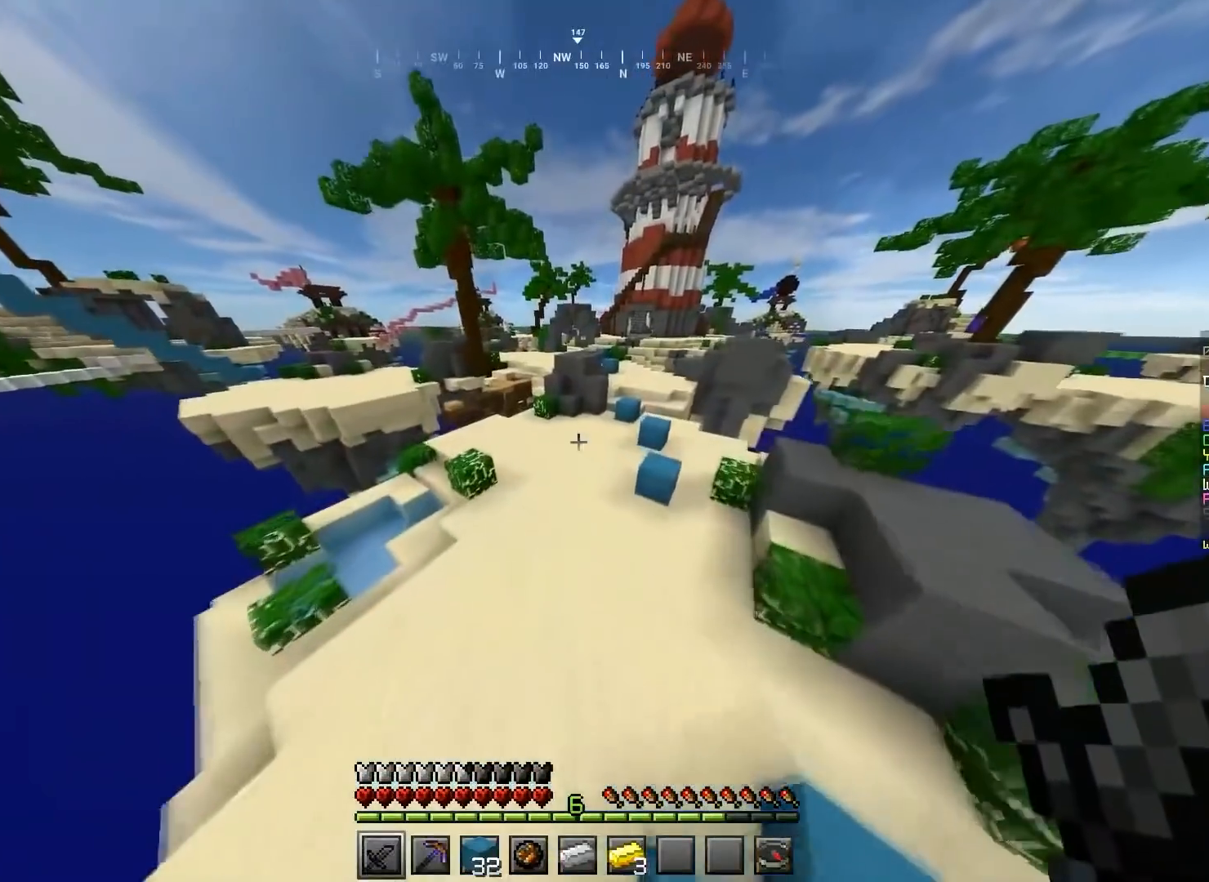
{"keys": ["space", "w"], "mouse": [], "events": []}
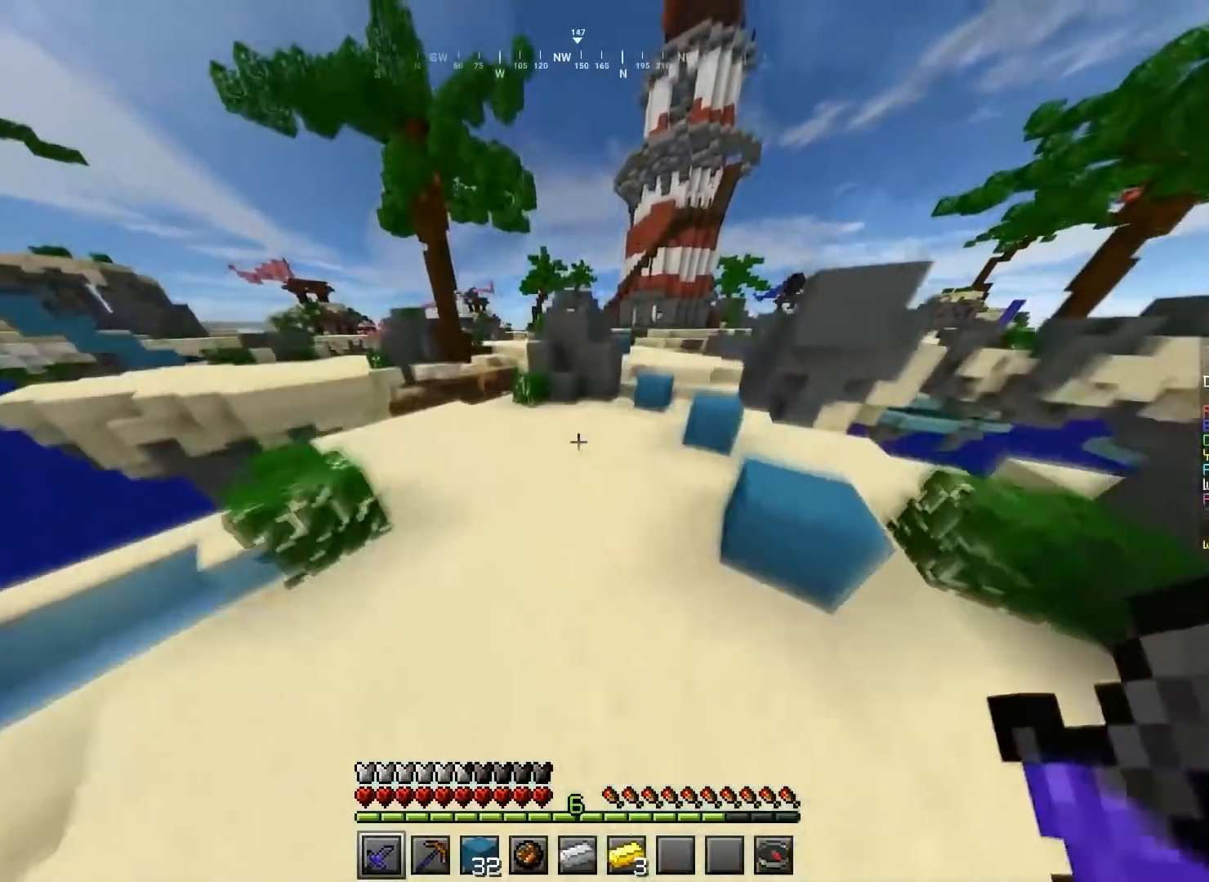
{"keys": ["space", "w"], "mouse": [], "events": [[167, "d", "down"], [401, "d", "up"]]}
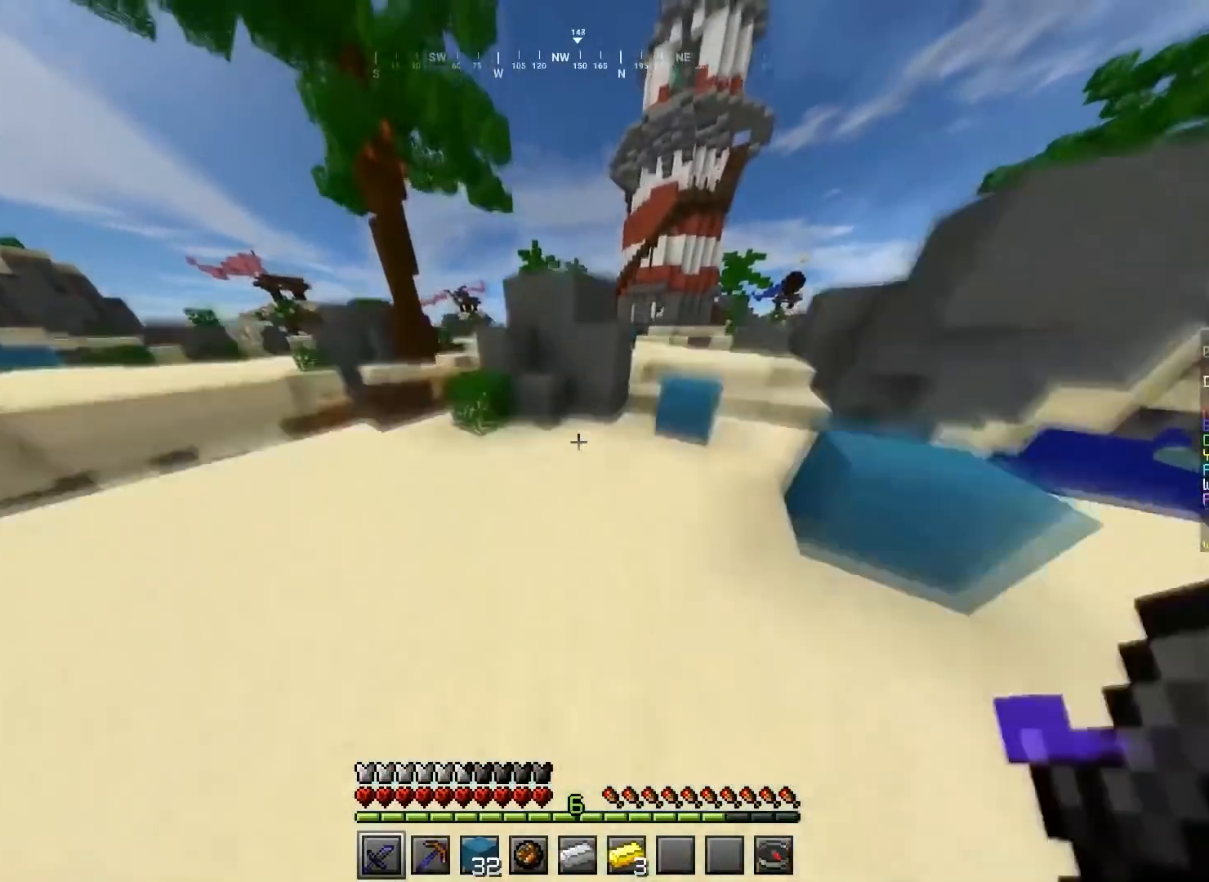
{"keys": ["d", "space", "w"], "mouse": [], "events": [[33, "a", "down"], [167, "d", "down"], [200, "a", "up"]]}
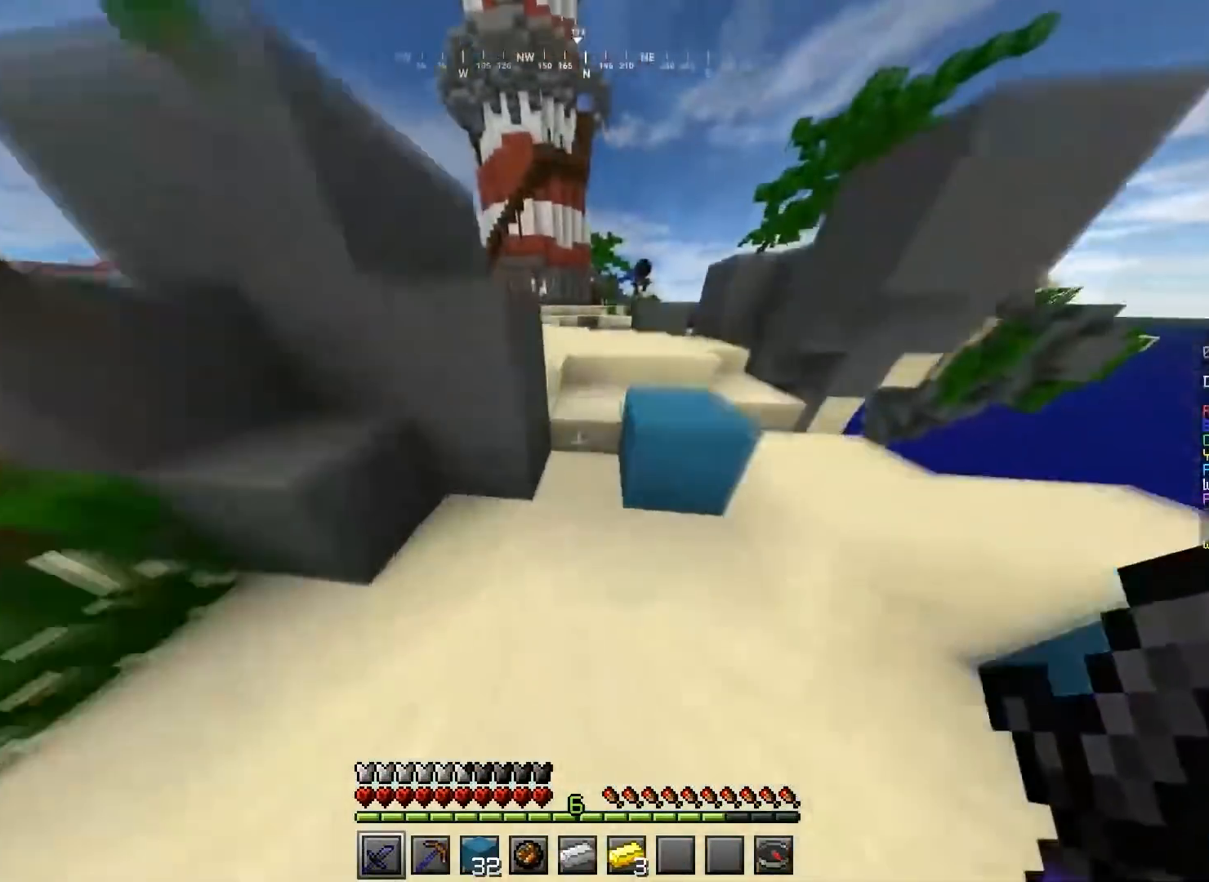
{"keys": ["d", "space", "w"], "mouse": [], "events": []}
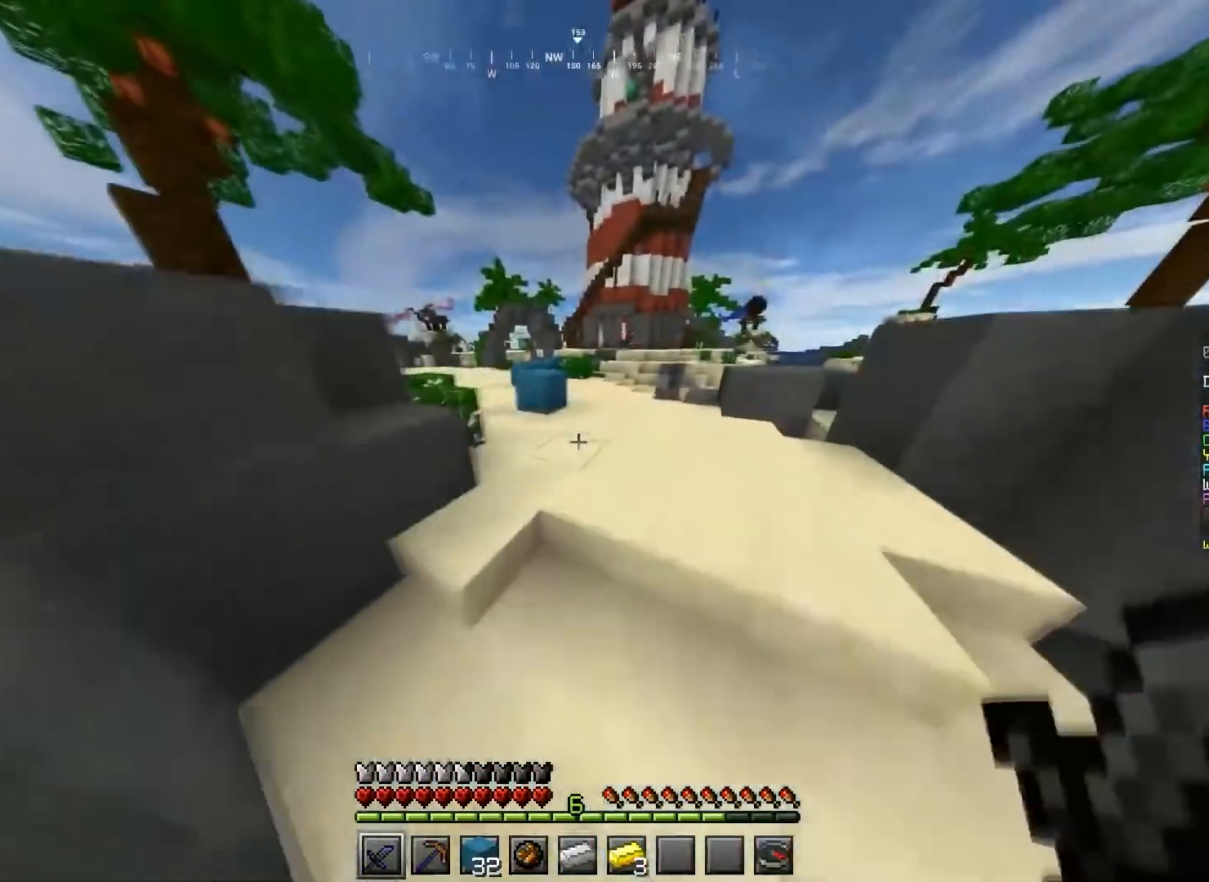
{"keys": ["a", "w"], "mouse": [], "events": [[133, "d", "up"], [233, "a", "down"], [433, "space", "up"]]}
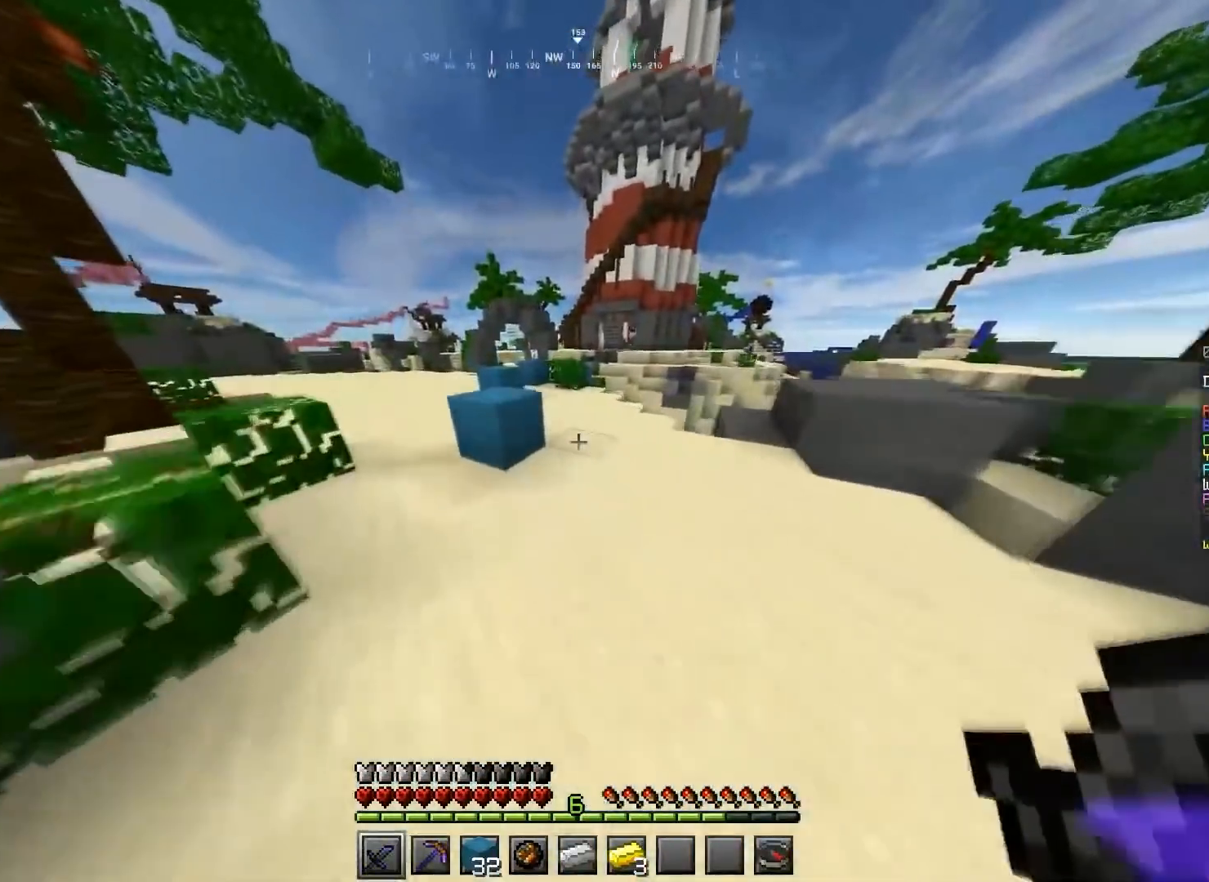
{"keys": ["space", "w"], "mouse": [], "events": [[167, "space", "down"], [267, "a", "up"]]}
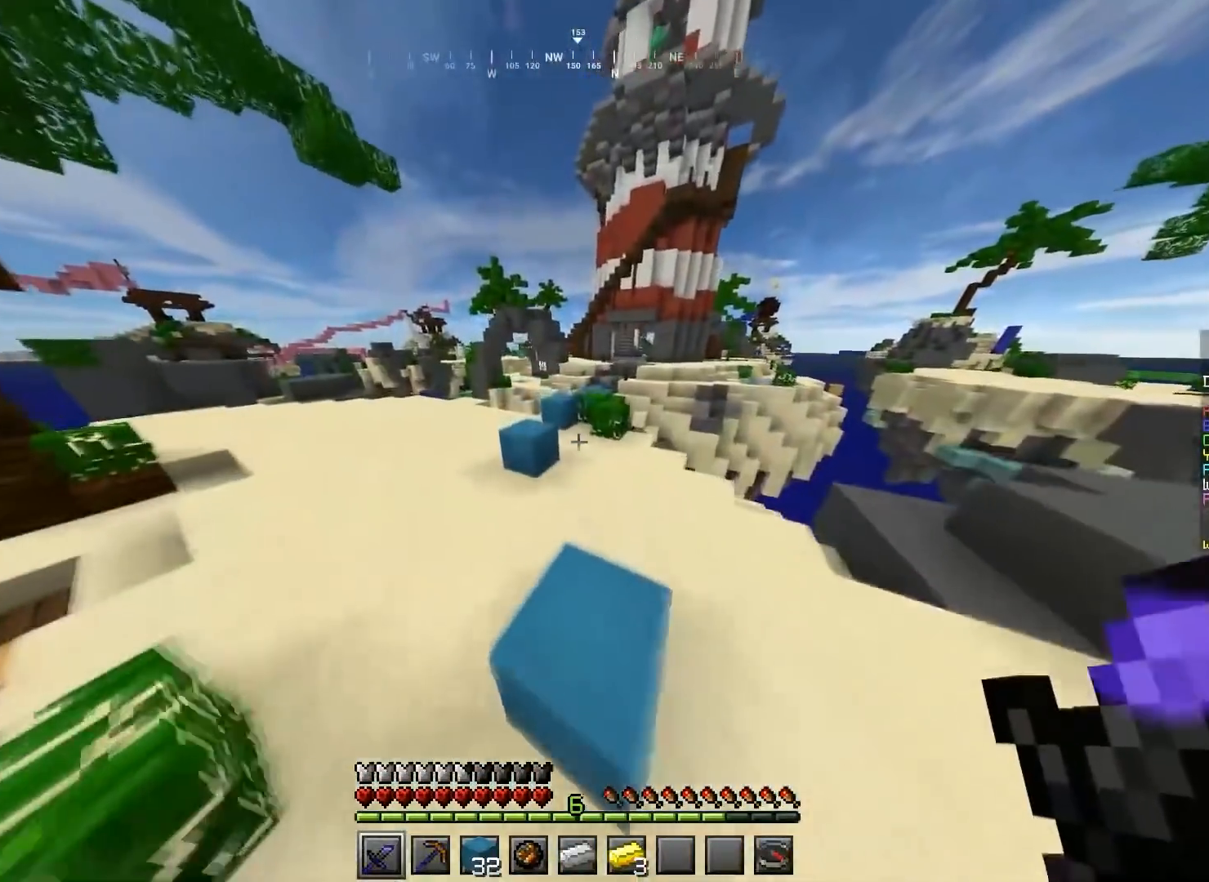
{"keys": ["a", "space", "w"], "mouse": [], "events": [[33, "a", "down"]]}
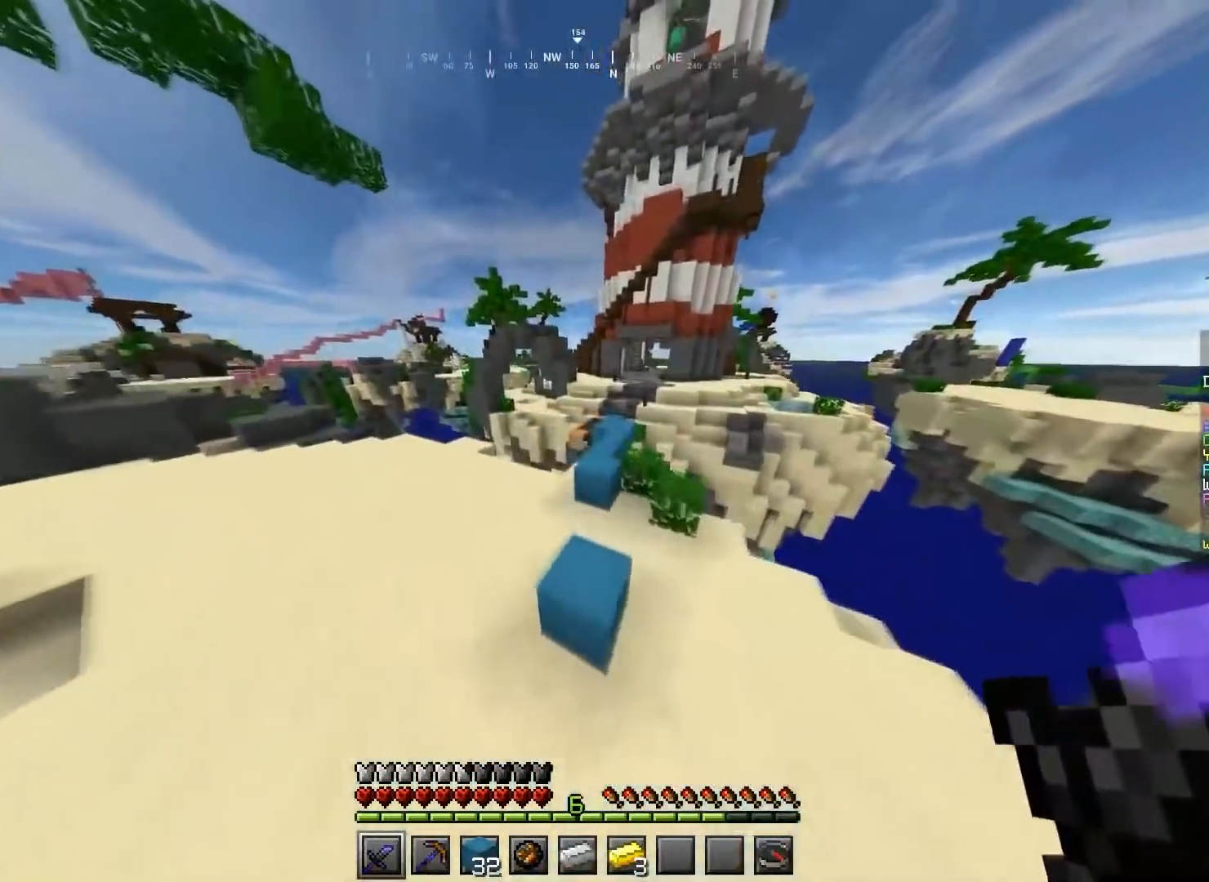
{"keys": ["space", "w"], "mouse": [], "events": [[401, "a", "up"]]}
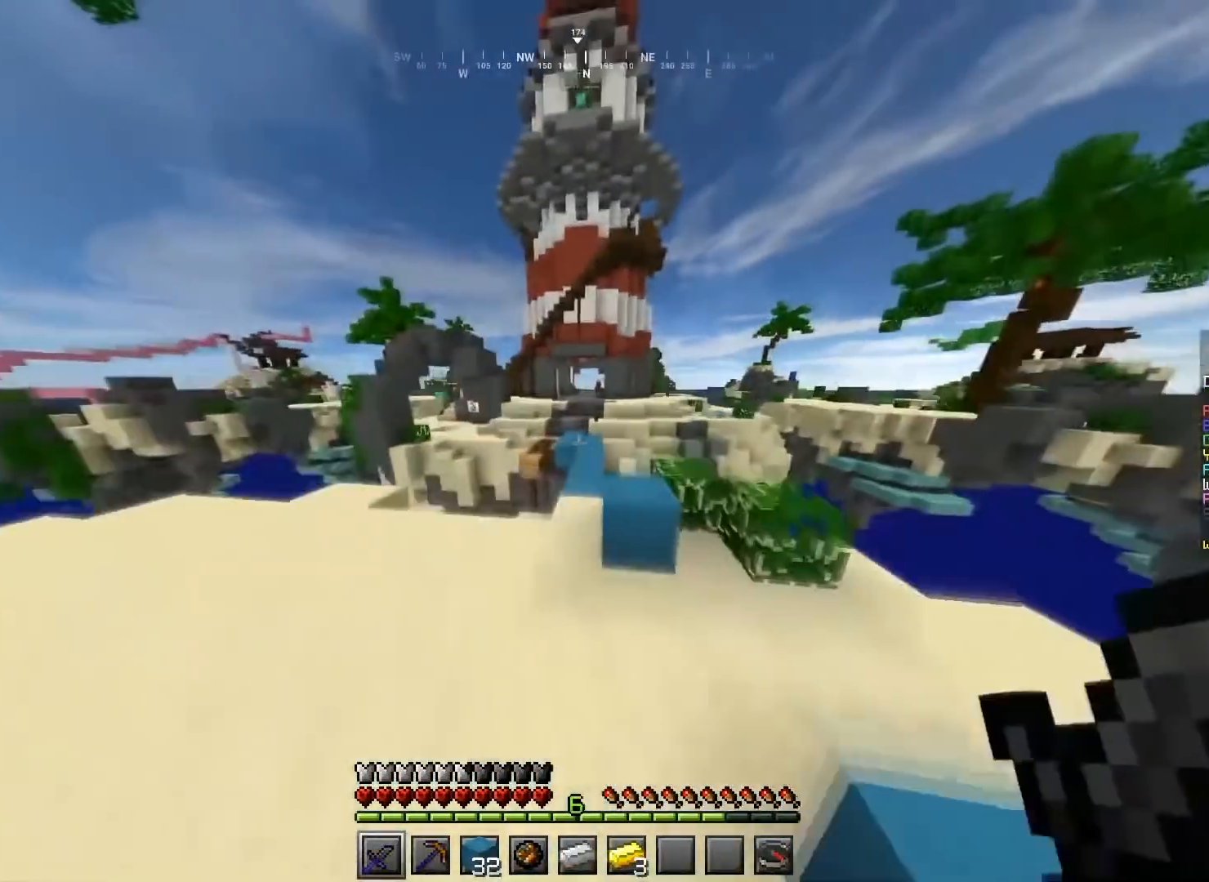
{"keys": ["space", "w"], "mouse": [], "events": [[66, "d", "down"], [233, "d", "up"]]}